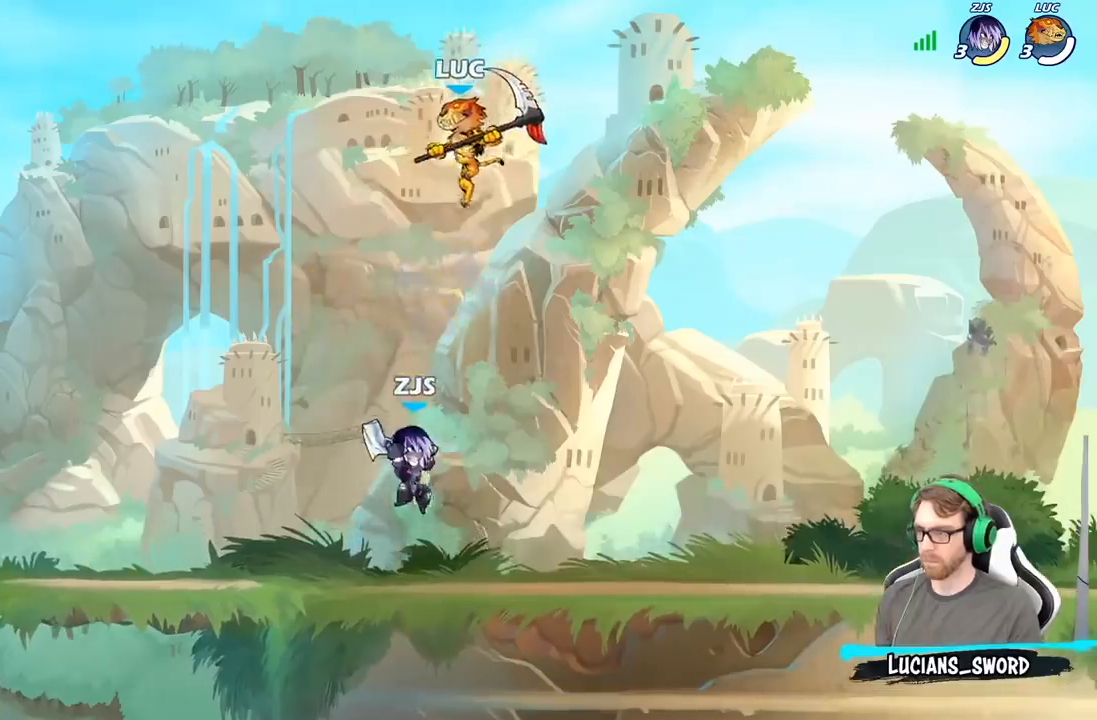
Gameplay with a controller (Xbox layout); each line is a JSON object with the inputs held at the frame after it. "events" lists button and stick changes between this image and that frame as [ms after this image, input, new state], when the widget could be followed in between.
{"buttons": [], "left_stick": "right", "right_stick": "center", "events": [[133, "X", "down"], [250, "X", "up"], [267, "left_stick", "down-right"], [317, "left_stick", "right"]]}
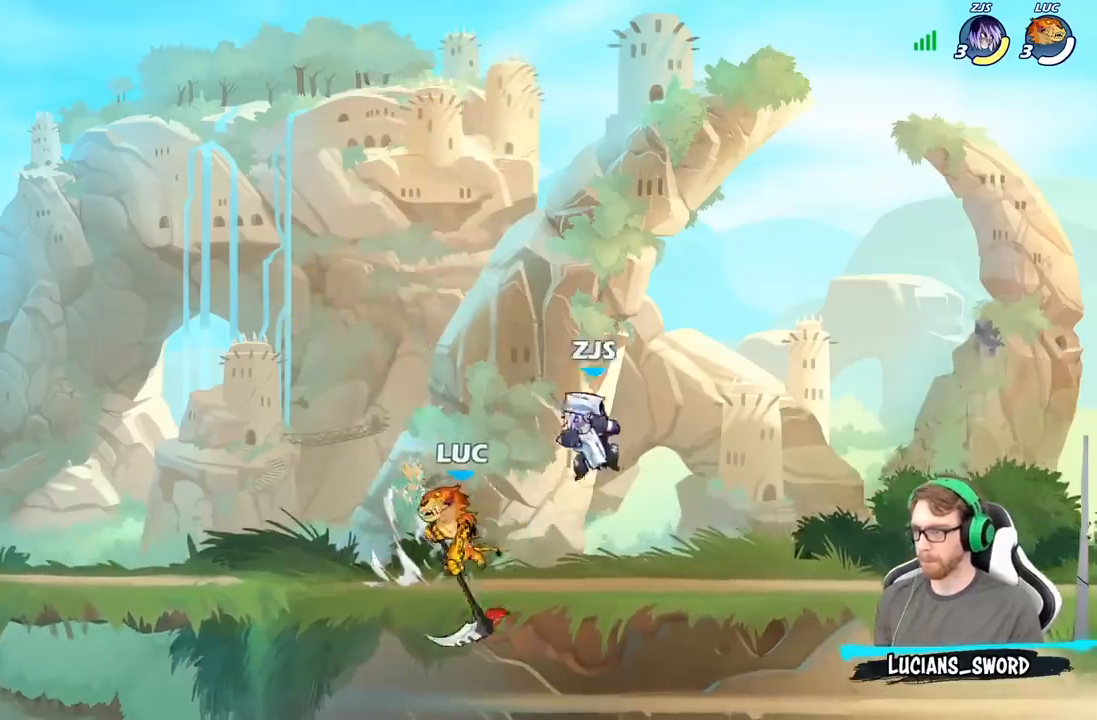
{"buttons": ["R2"], "left_stick": "right", "right_stick": "center", "events": [[217, "left_stick", "up-left"], [350, "left_stick", "right"], [450, "R2", "down"]]}
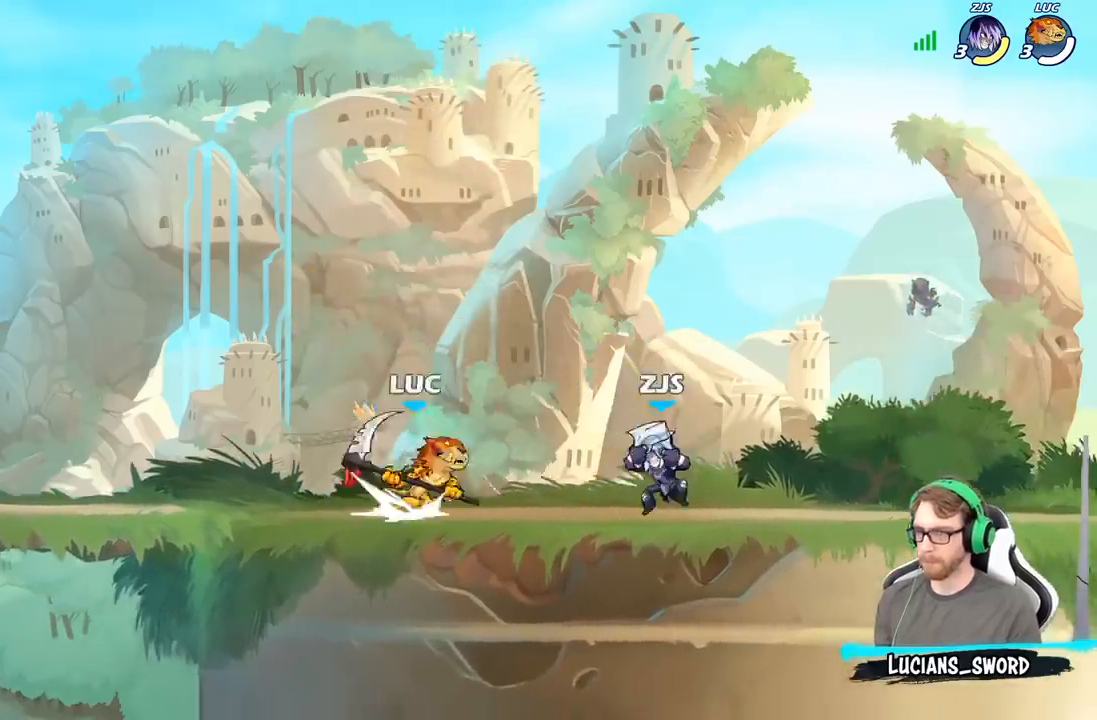
{"buttons": [], "left_stick": "center", "right_stick": "center", "events": [[83, "R2", "up"], [83, "X", "down"], [100, "left_stick", "down"], [183, "X", "up"], [367, "left_stick", "right"], [417, "left_stick", "center"]]}
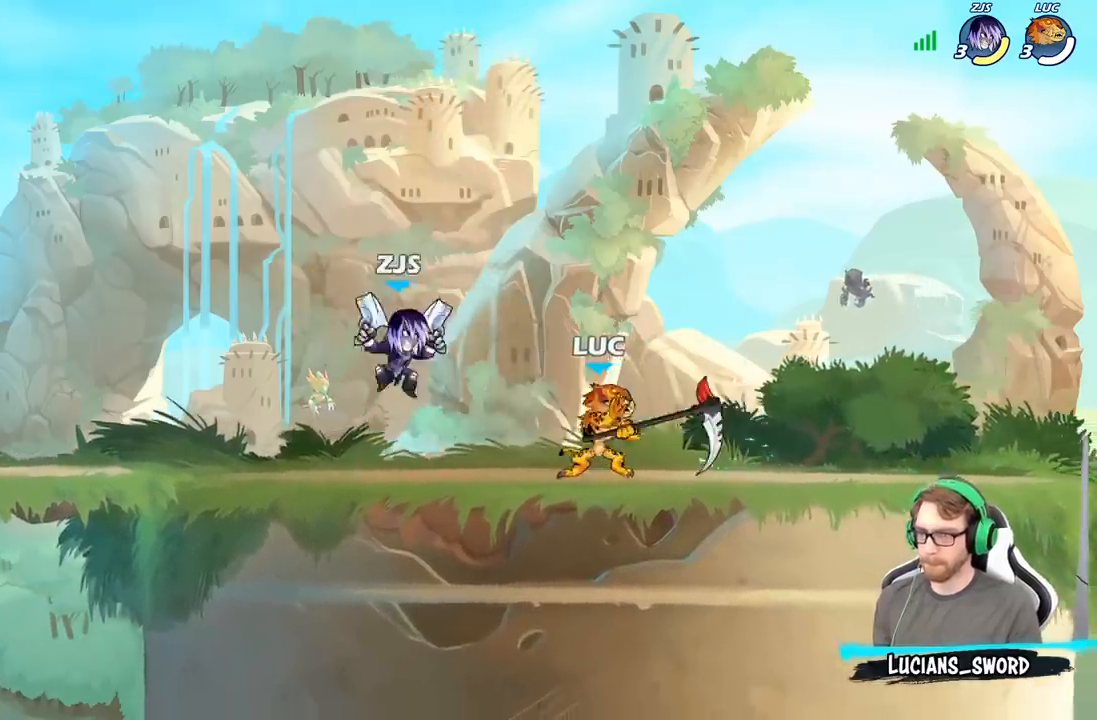
{"buttons": [], "left_stick": "down", "right_stick": "center", "events": [[100, "left_stick", "right"], [133, "A", "down"], [200, "R2", "down"], [267, "left_stick", "up-left"], [283, "A", "up"], [367, "R2", "up"], [500, "left_stick", "down"]]}
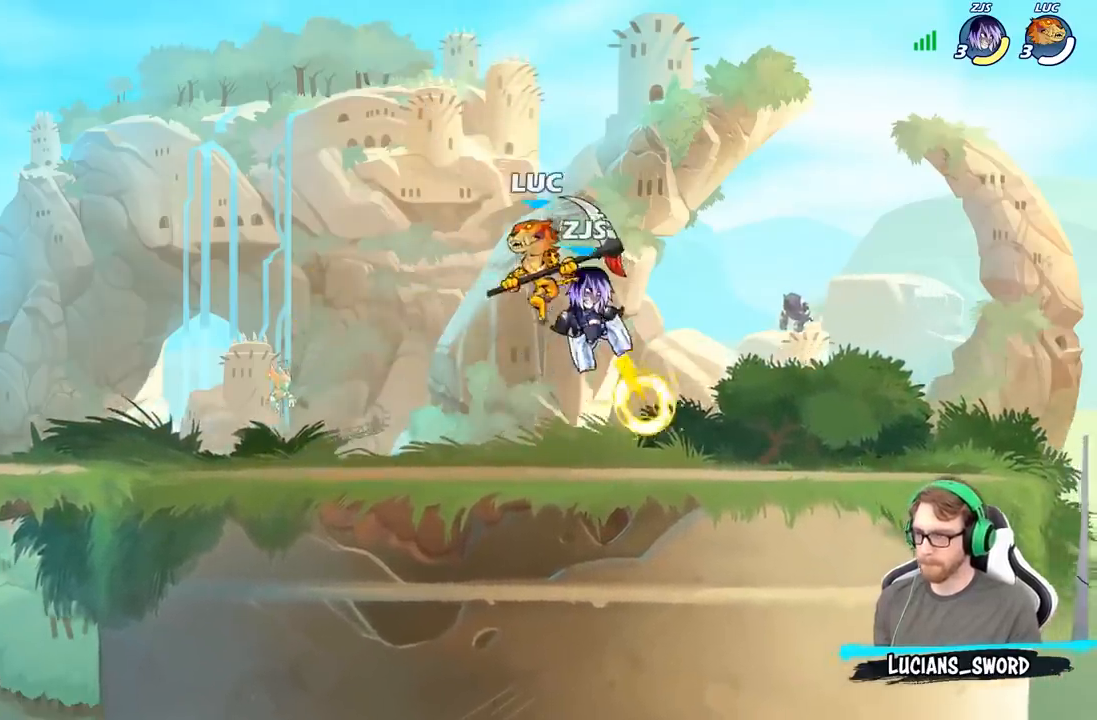
{"buttons": [], "left_stick": "up-left", "right_stick": "center", "events": [[167, "left_stick", "right"], [233, "X", "down"], [333, "X", "up"], [467, "left_stick", "up-left"]]}
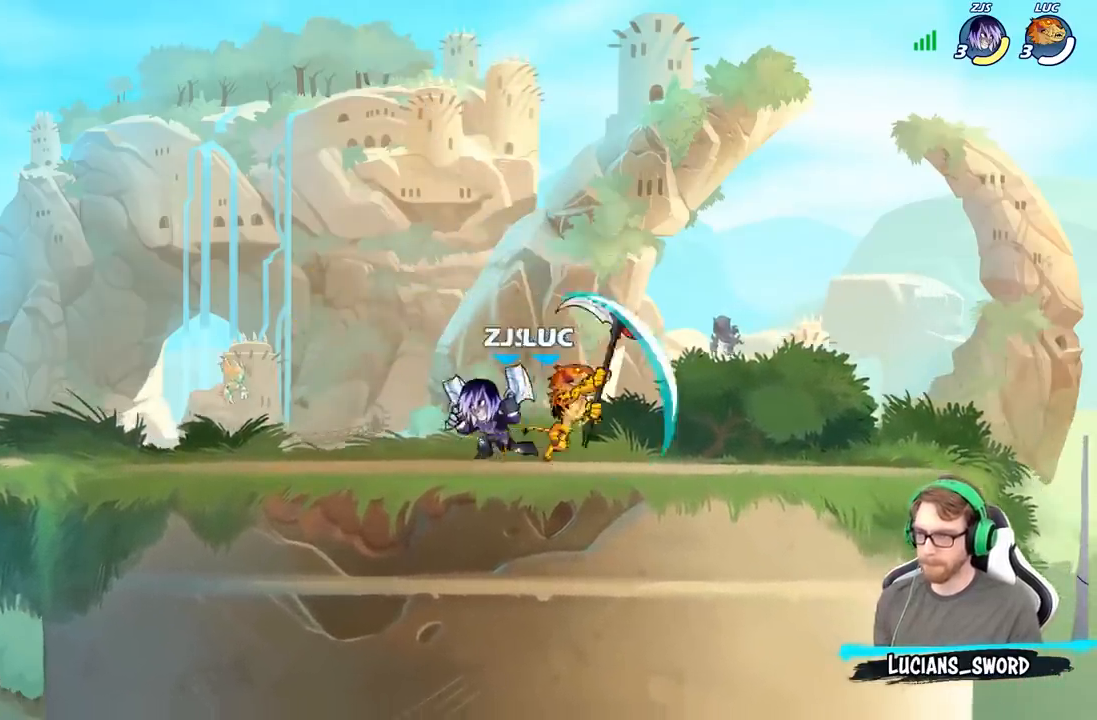
{"buttons": [], "left_stick": "up-right", "right_stick": "center", "events": [[250, "left_stick", "up-right"]]}
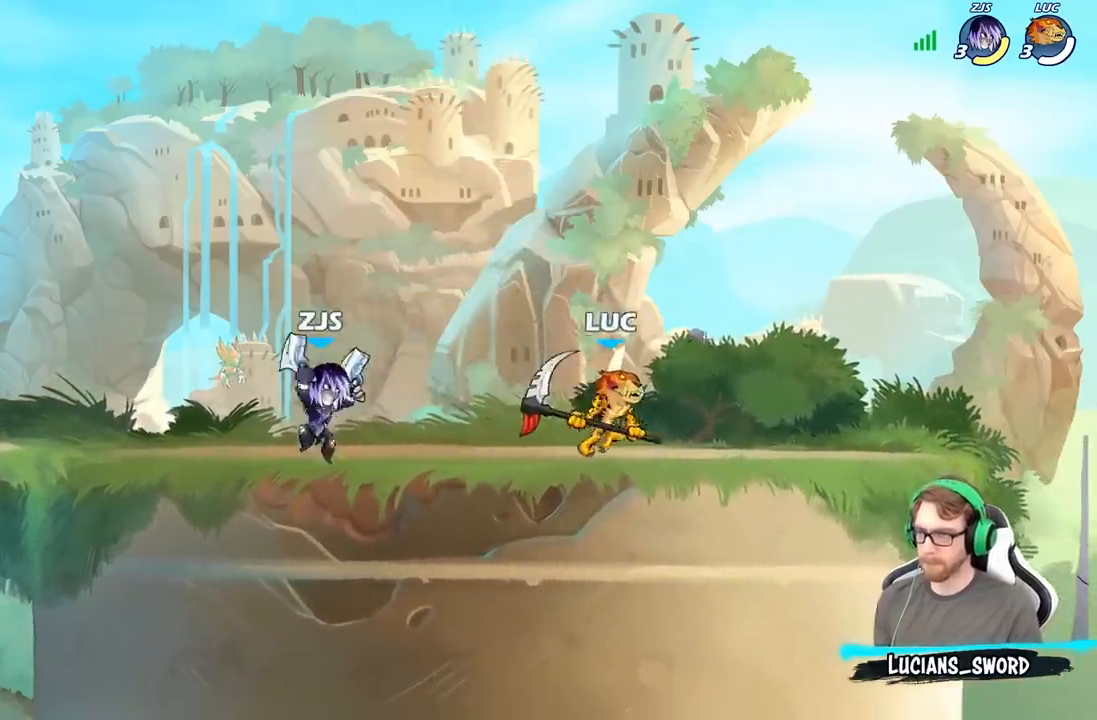
{"buttons": ["R2"], "left_stick": "right", "right_stick": "center", "events": [[150, "left_stick", "up-left"], [350, "left_stick", "right"], [417, "R2", "down"]]}
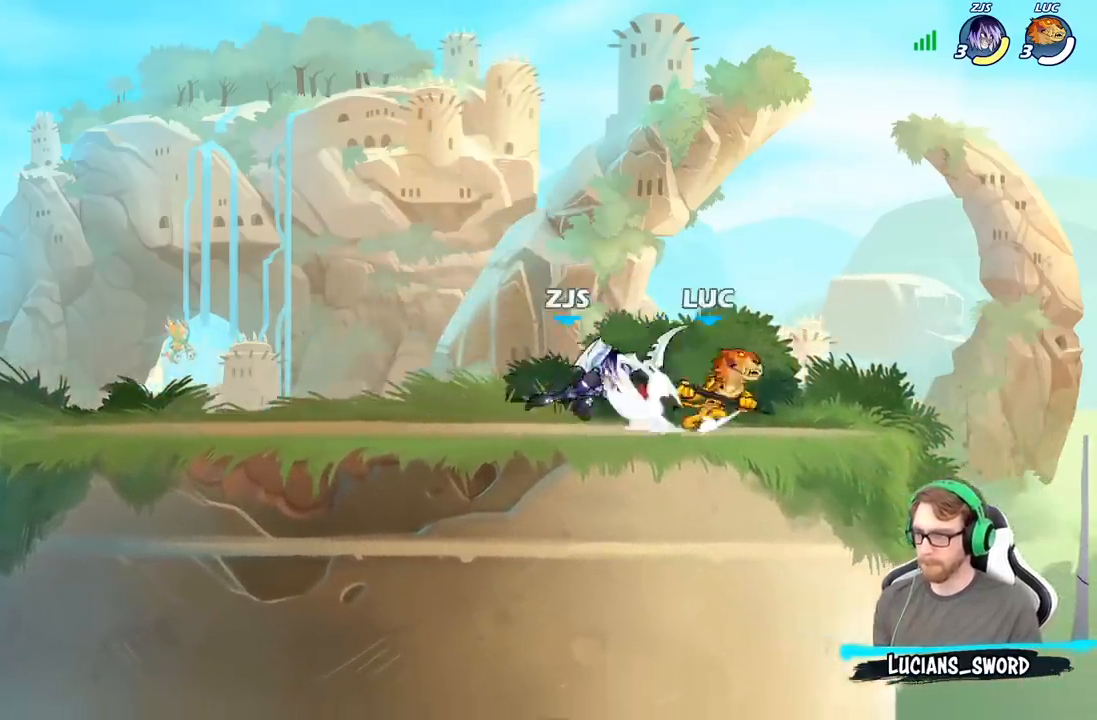
{"buttons": [], "left_stick": "left", "right_stick": "center", "events": [[183, "R2", "up"], [183, "left_stick", "left"], [283, "A", "down"], [450, "A", "up"]]}
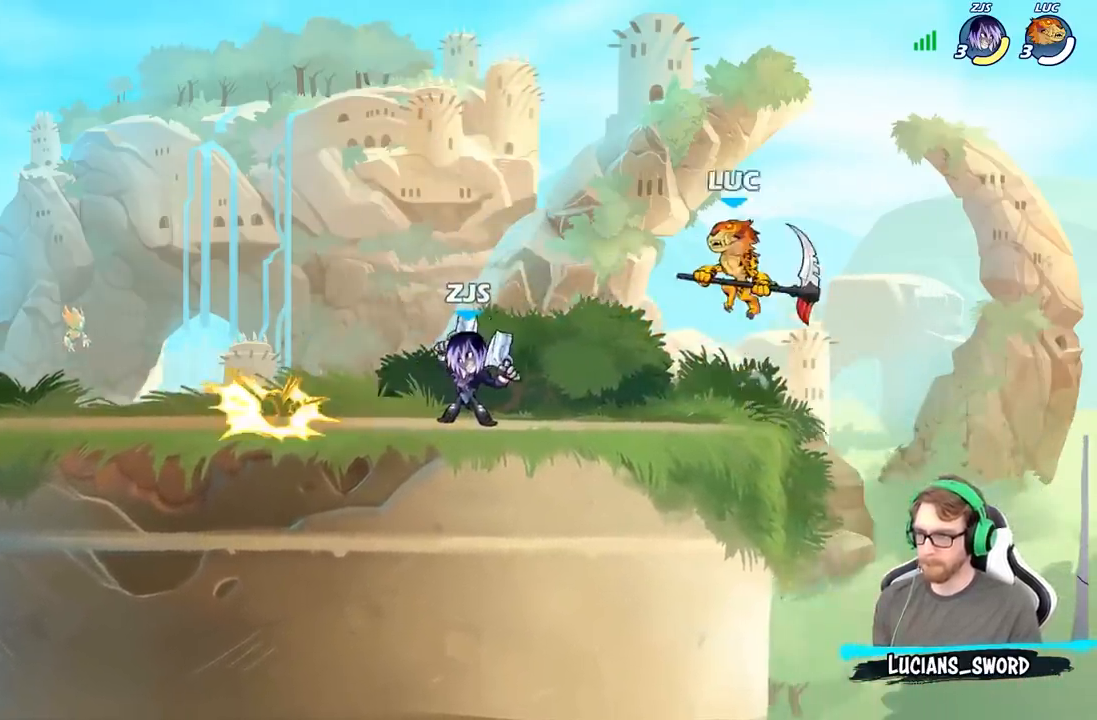
{"buttons": [], "left_stick": "right", "right_stick": "center", "events": [[50, "left_stick", "down-left"], [117, "X", "down"], [217, "X", "up"], [367, "left_stick", "left"], [467, "left_stick", "right"]]}
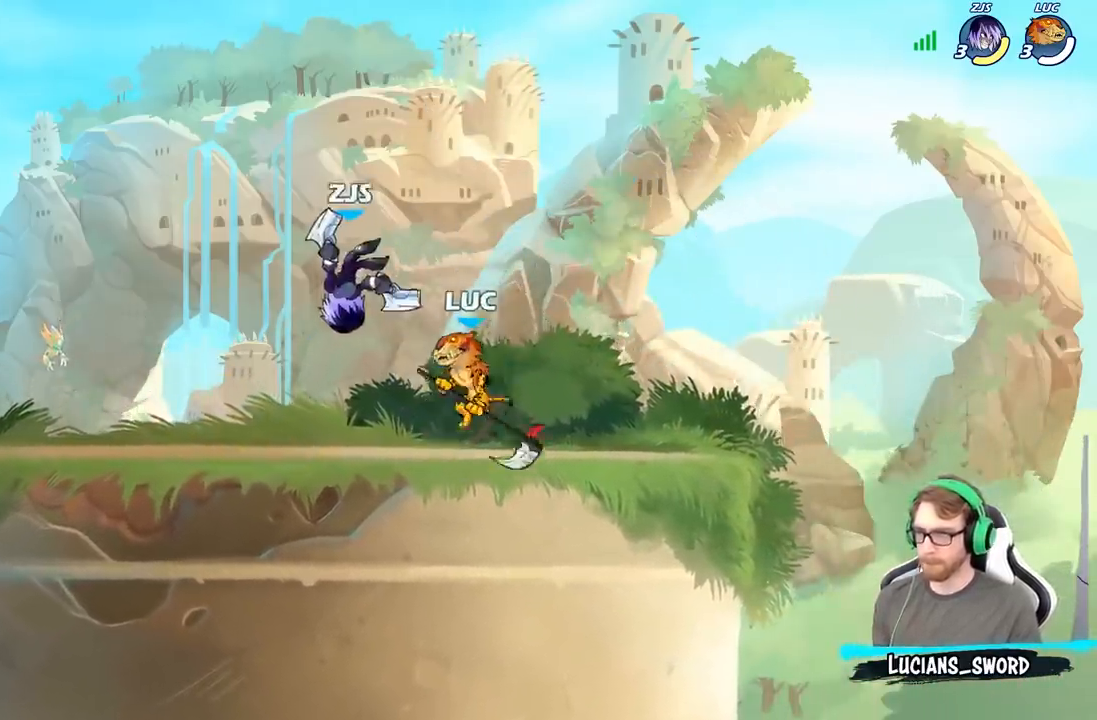
{"buttons": [], "left_stick": "down-right", "right_stick": "center", "events": [[167, "A", "down"], [300, "left_stick", "up-right"], [333, "R2", "down"], [350, "A", "up"], [417, "left_stick", "up-left"], [483, "left_stick", "down-right"], [500, "R2", "up"]]}
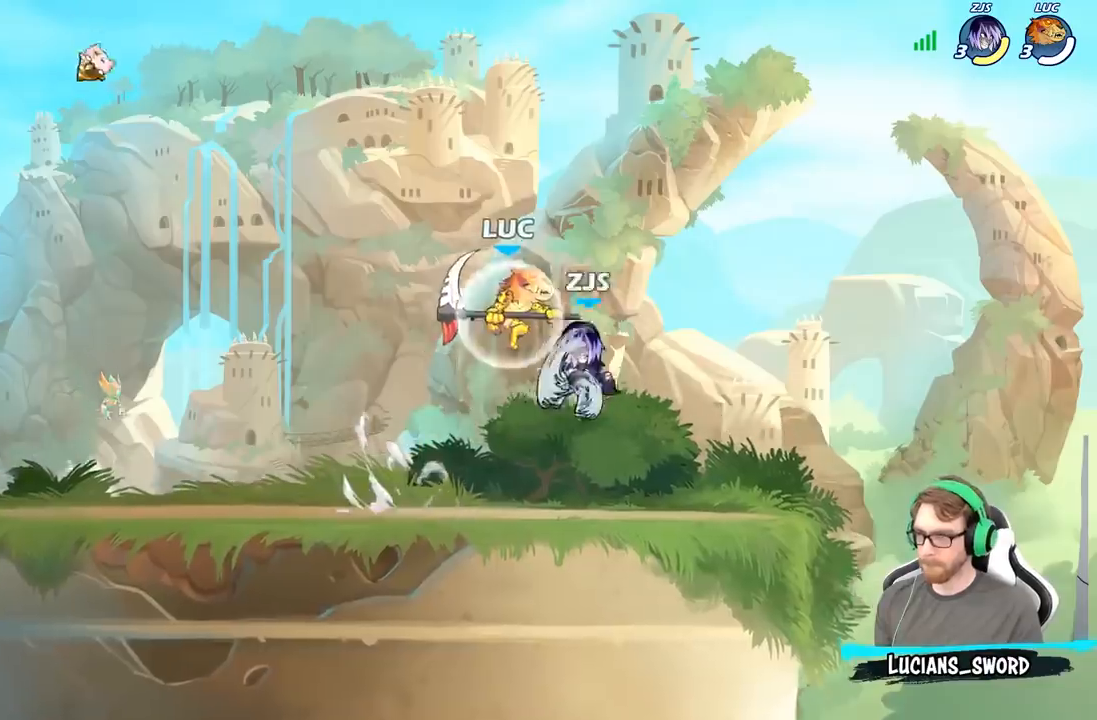
{"buttons": [], "left_stick": "left", "right_stick": "center", "events": [[150, "left_stick", "right"], [283, "X", "down"], [333, "left_stick", "up-left"], [350, "X", "up"], [500, "left_stick", "left"]]}
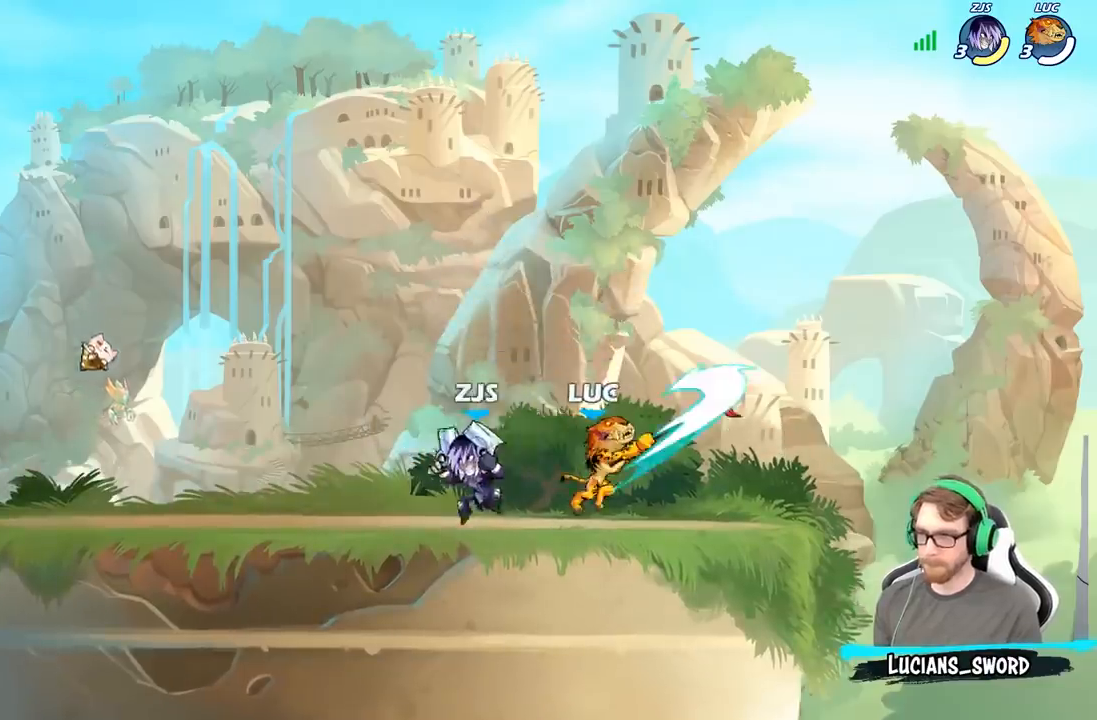
{"buttons": [], "left_stick": "right", "right_stick": "center", "events": [[117, "left_stick", "up"], [200, "left_stick", "right"]]}
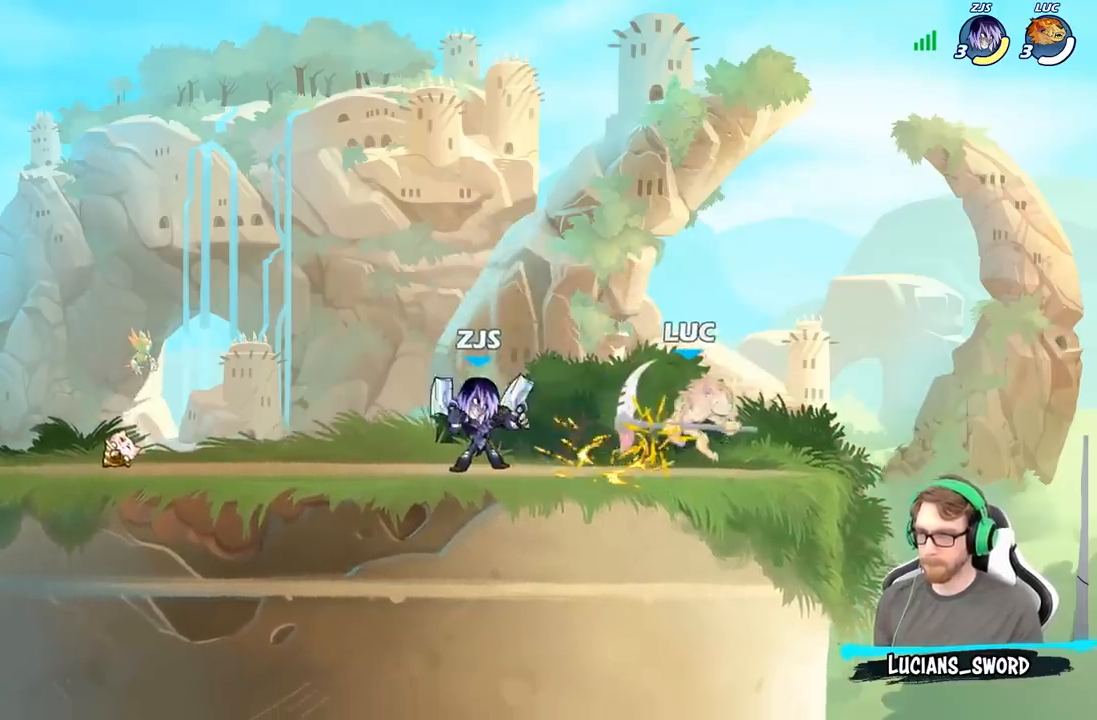
{"buttons": ["R2"], "left_stick": "right", "right_stick": "center", "events": [[67, "left_stick", "up-left"], [117, "left_stick", "center"], [317, "left_stick", "right"], [367, "A", "down"], [467, "R2", "down"], [500, "A", "up"]]}
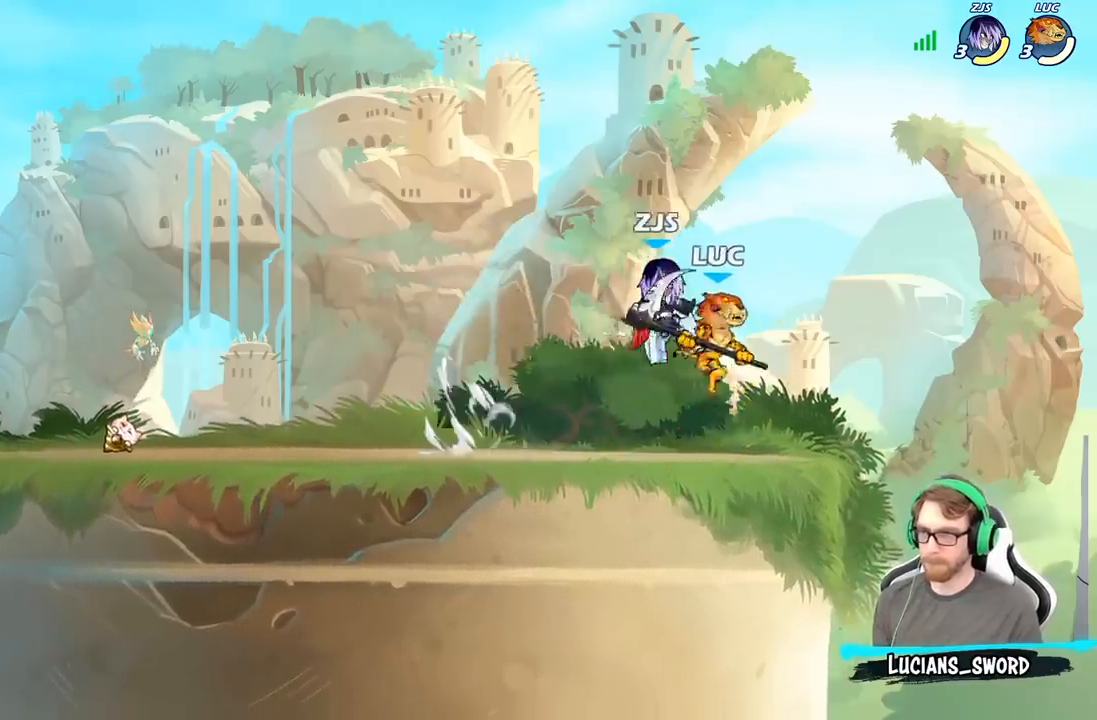
{"buttons": [], "left_stick": "up-left", "right_stick": "center", "events": [[83, "left_stick", "up-left"], [150, "R2", "up"], [383, "left_stick", "center"], [500, "left_stick", "up-left"]]}
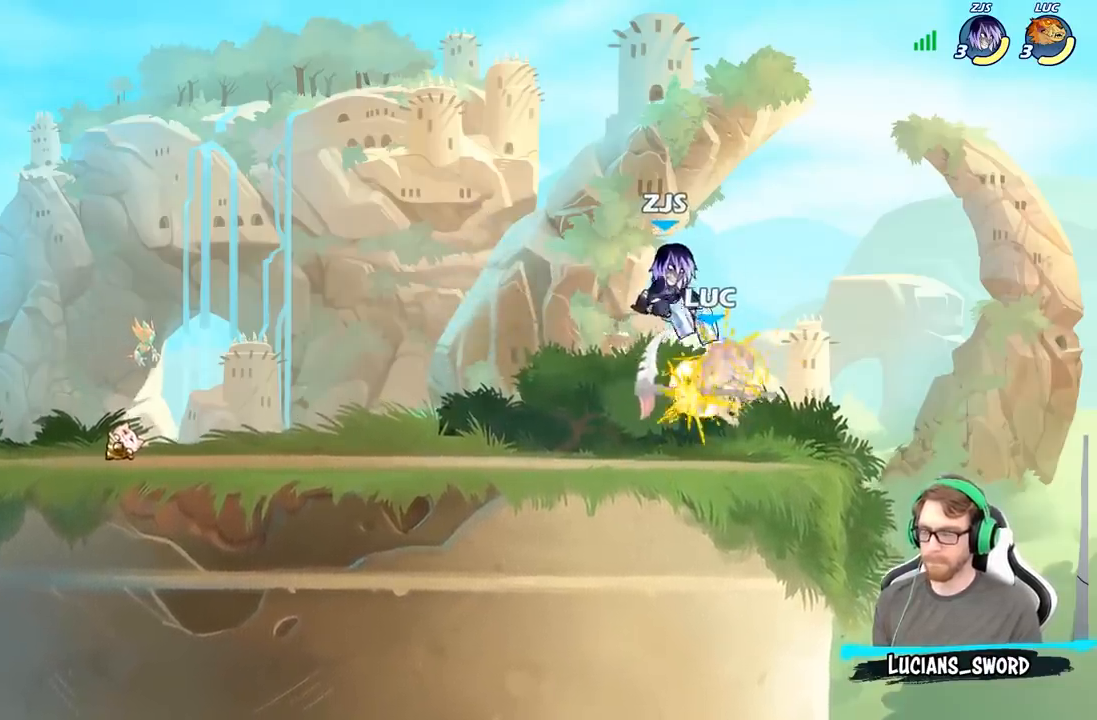
{"buttons": ["R2"], "left_stick": "left", "right_stick": "center", "events": [[117, "left_stick", "left"], [317, "R2", "down"]]}
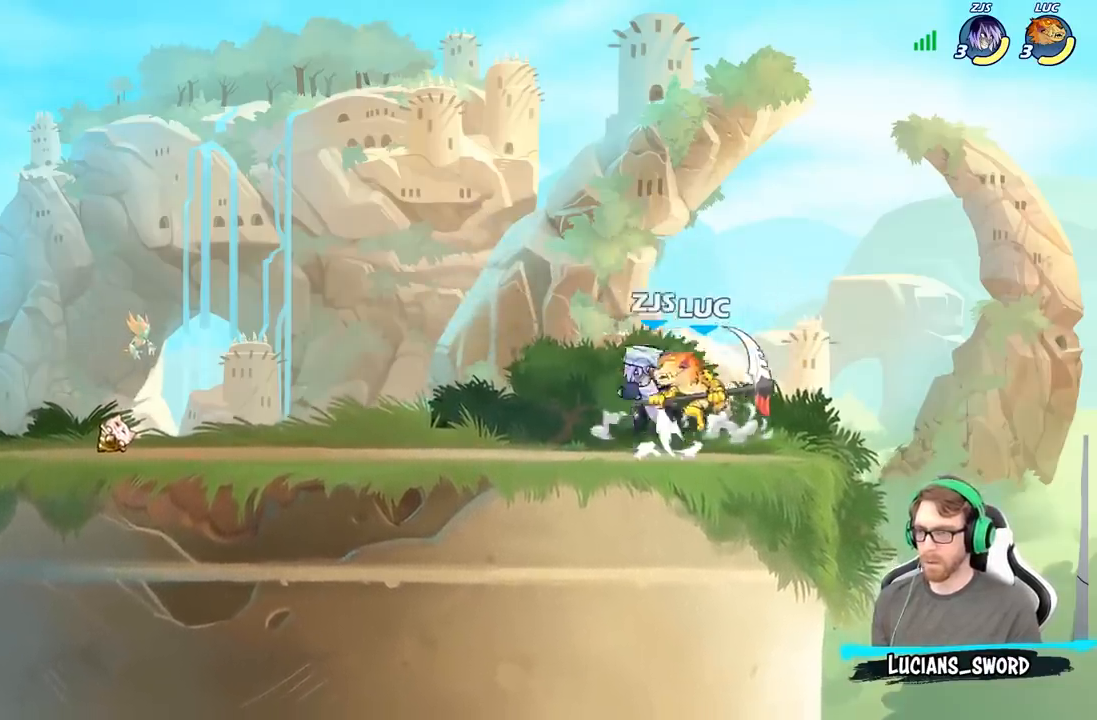
{"buttons": [], "left_stick": "center", "right_stick": "center", "events": [[150, "A", "down"], [150, "R2", "up"], [200, "left_stick", "up-left"], [317, "A", "up"], [333, "left_stick", "up-right"], [450, "left_stick", "center"]]}
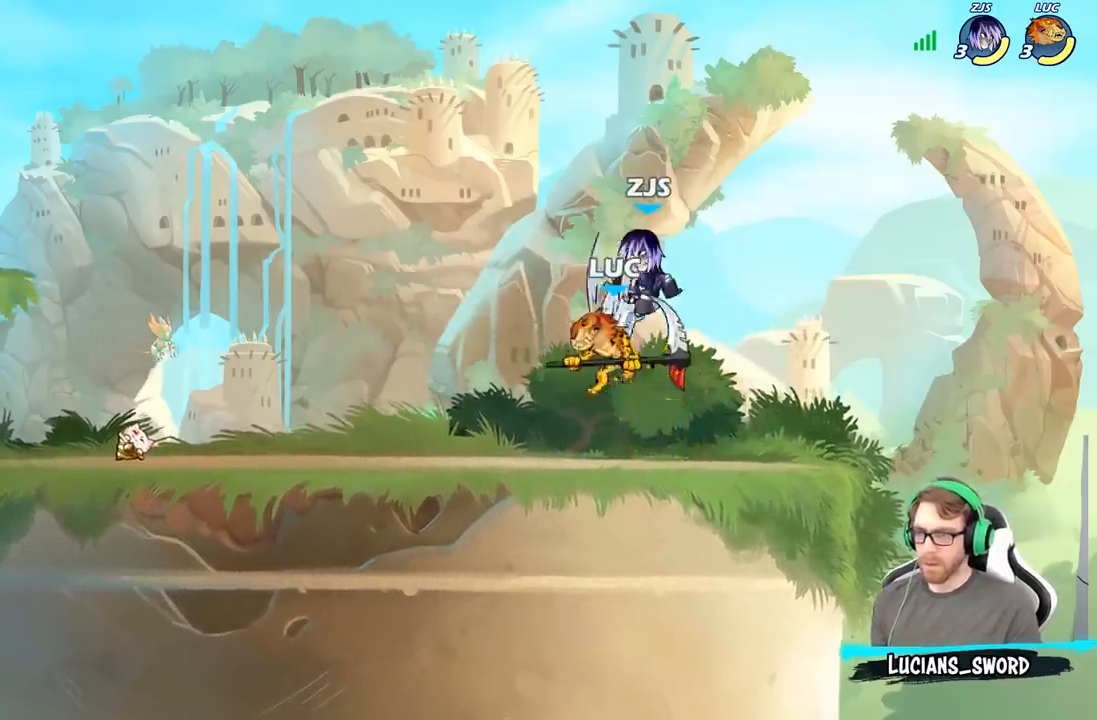
{"buttons": ["A"], "left_stick": "up", "right_stick": "center", "events": [[267, "left_stick", "up-left"], [467, "A", "down"], [483, "left_stick", "up"]]}
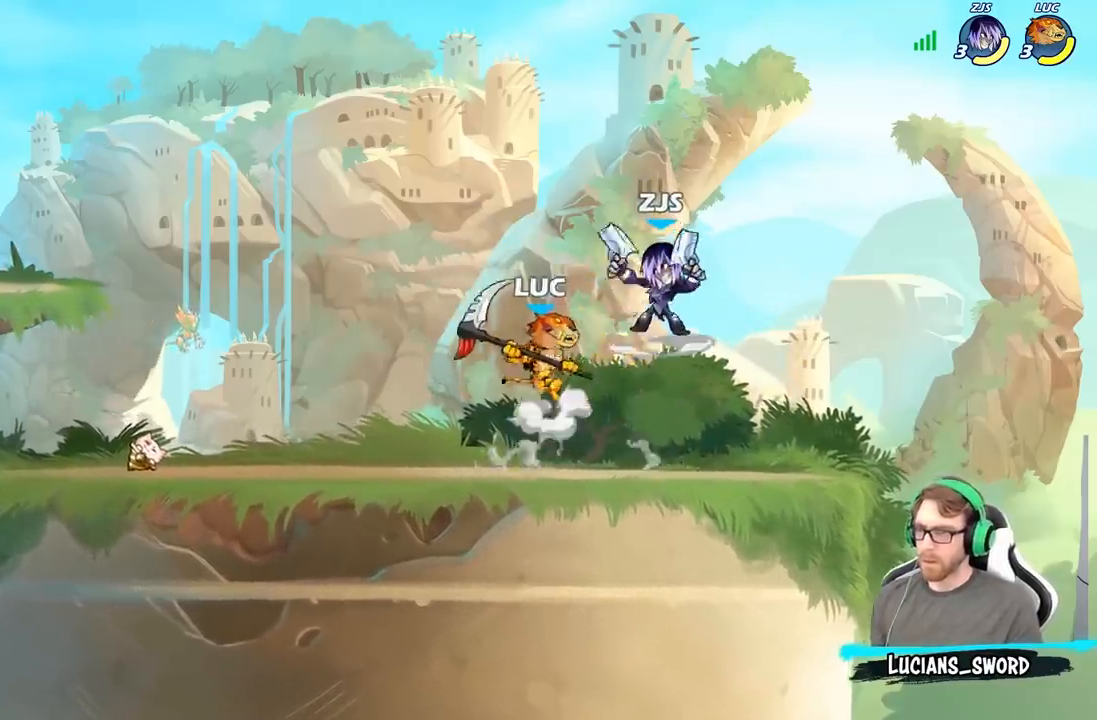
{"buttons": [], "left_stick": "center", "right_stick": "center", "events": [[83, "R2", "down"], [150, "left_stick", "up-right"], [217, "A", "up"], [300, "R2", "up"], [317, "left_stick", "center"]]}
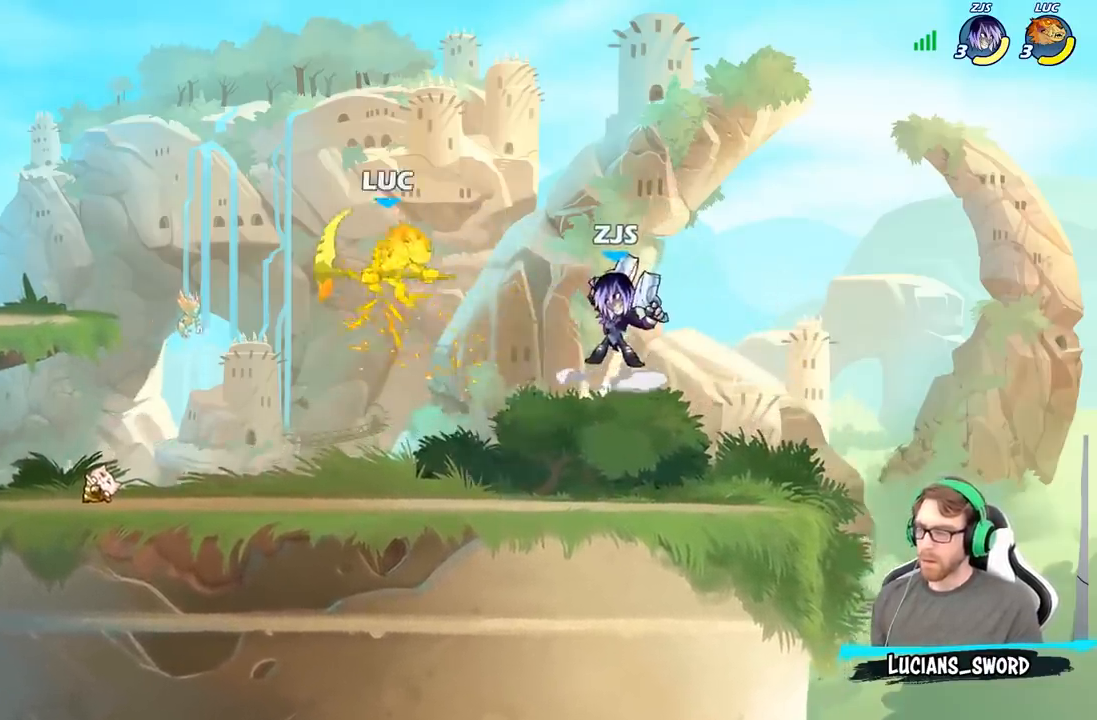
{"buttons": ["R2"], "left_stick": "down-left", "right_stick": "center", "events": [[167, "left_stick", "down-right"], [250, "A", "down"], [367, "R2", "down"], [400, "A", "up"], [483, "left_stick", "down-left"]]}
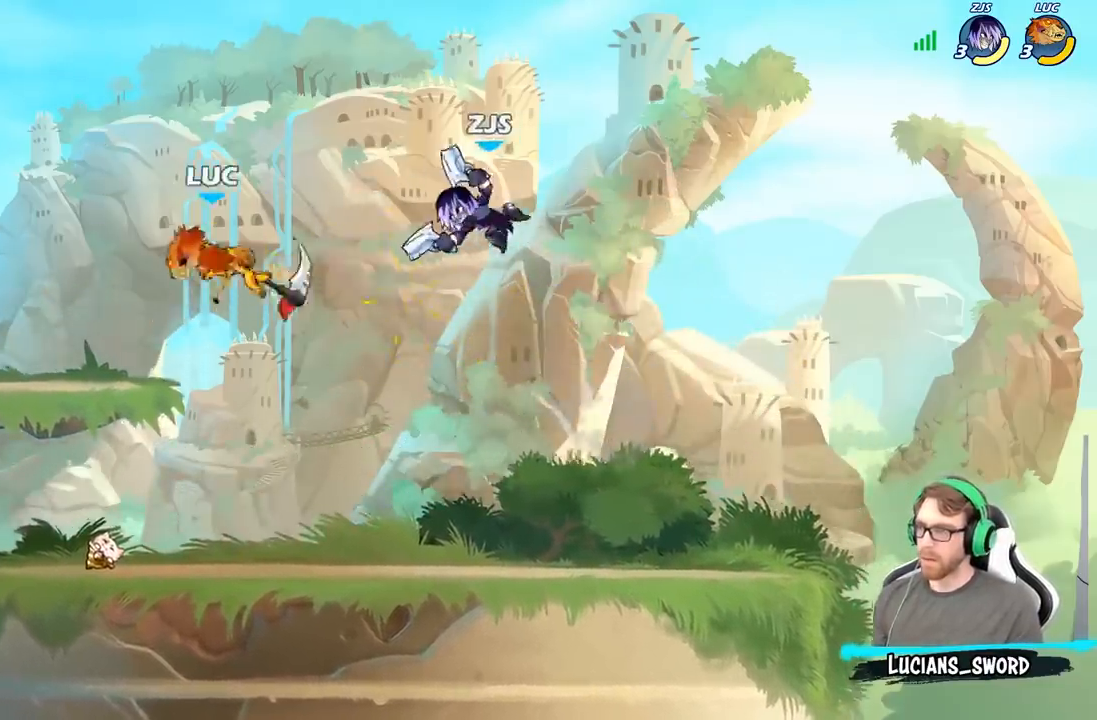
{"buttons": [], "left_stick": "down-left", "right_stick": "center", "events": [[83, "R2", "up"], [83, "left_stick", "left"], [450, "left_stick", "down-left"]]}
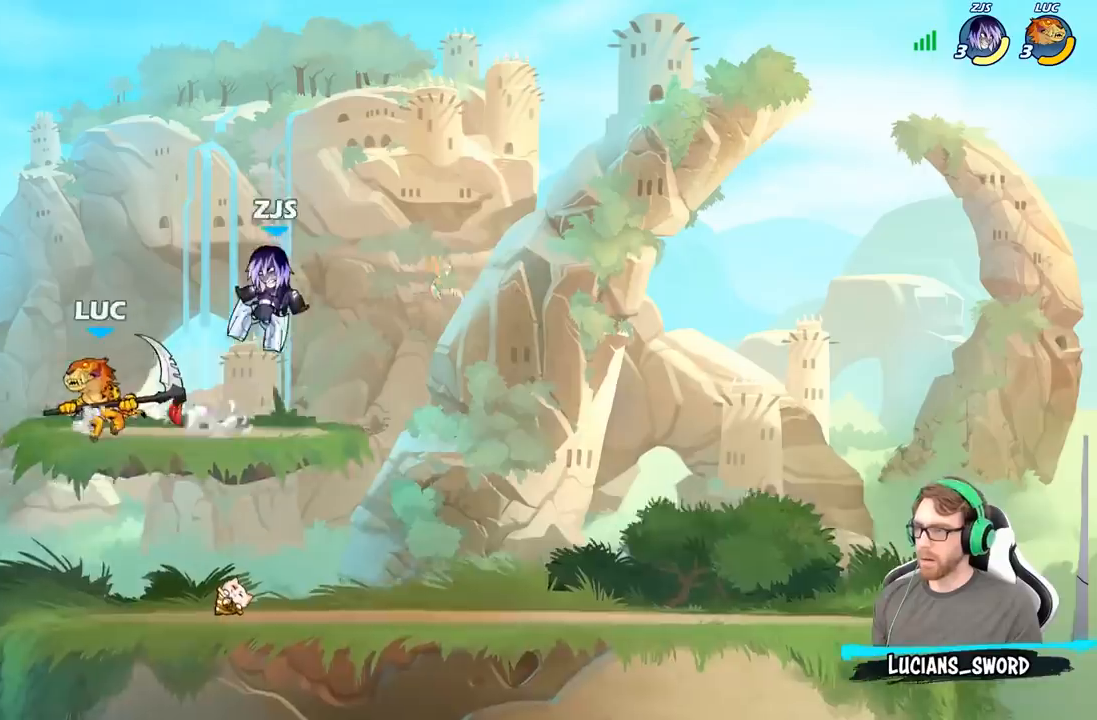
{"buttons": [], "left_stick": "up-left", "right_stick": "center", "events": [[117, "left_stick", "down-right"], [233, "left_stick", "up-right"], [250, "X", "down"], [333, "X", "up"], [417, "left_stick", "up-left"]]}
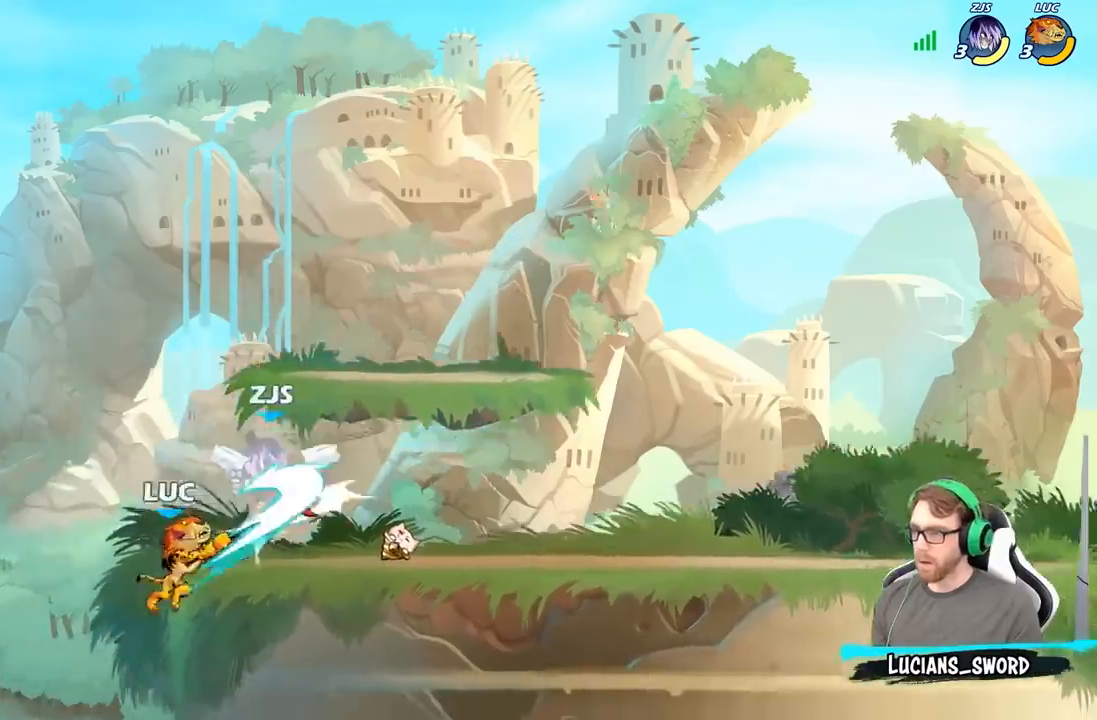
{"buttons": [], "left_stick": "left", "right_stick": "center", "events": [[33, "left_stick", "left"]]}
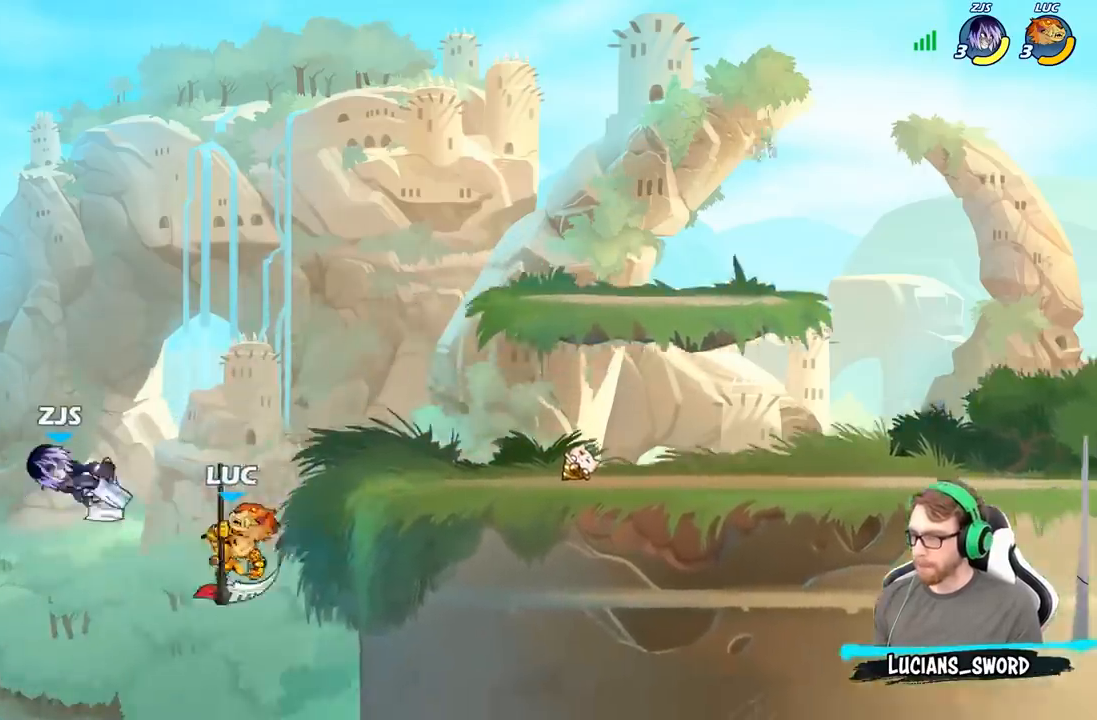
{"buttons": [], "left_stick": "left", "right_stick": "center", "events": [[100, "B", "down"], [233, "B", "up"]]}
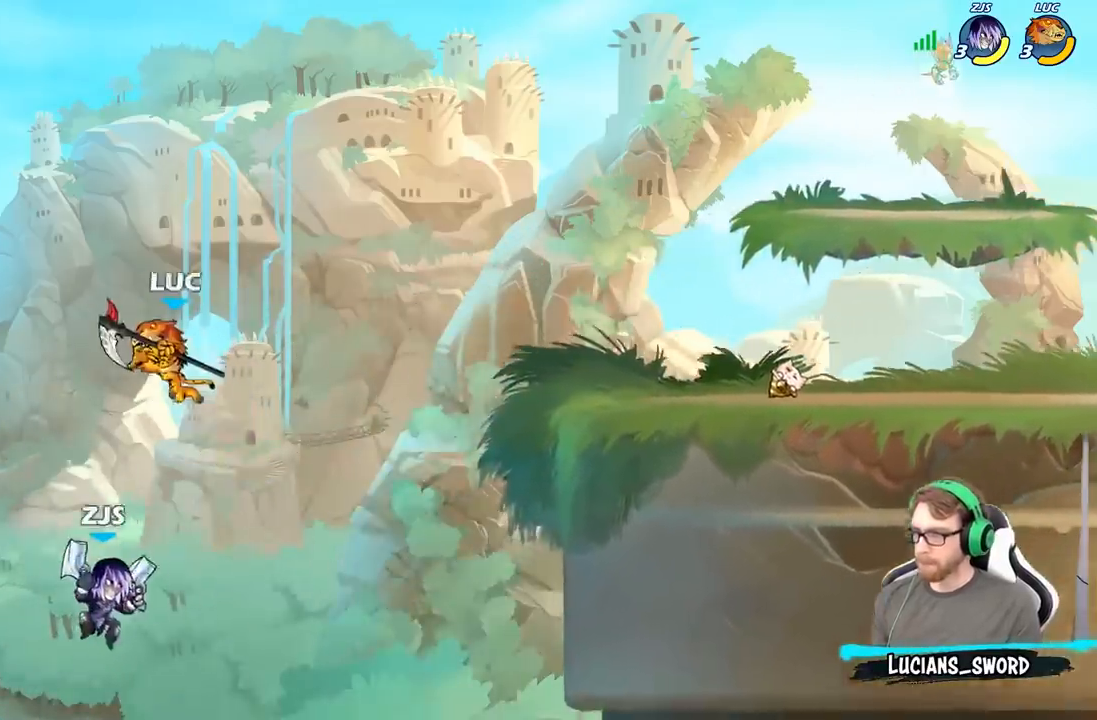
{"buttons": [], "left_stick": "right", "right_stick": "center", "events": [[50, "left_stick", "right"], [333, "X", "down"], [333, "left_stick", "down-right"], [417, "X", "up"], [467, "left_stick", "right"]]}
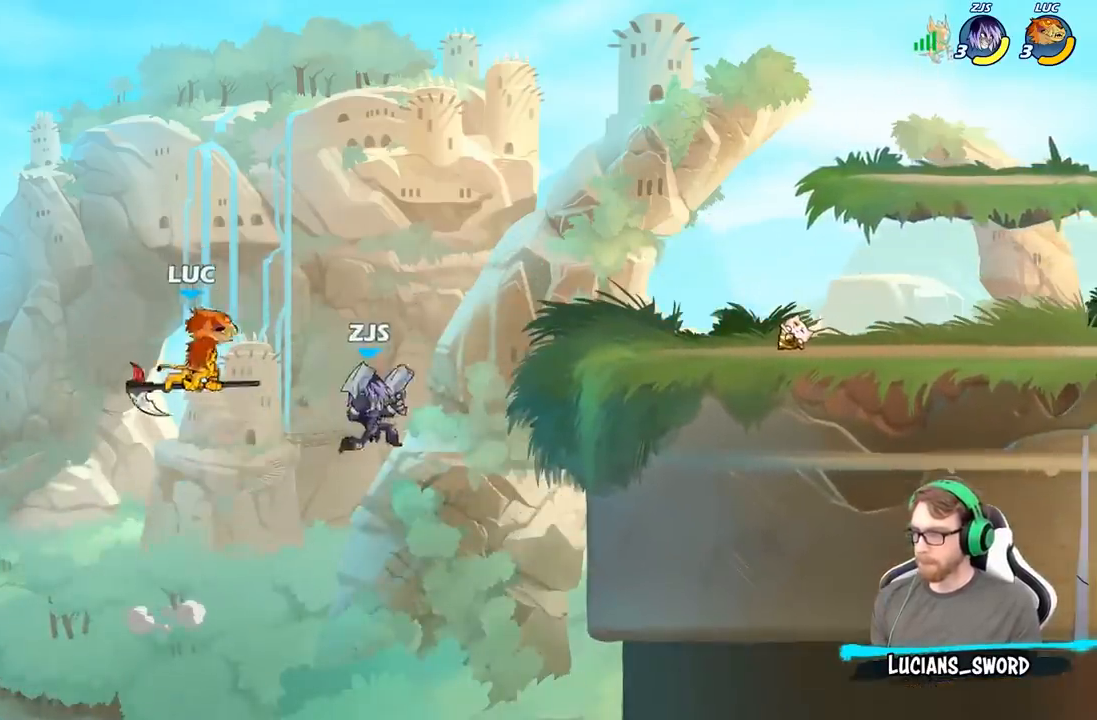
{"buttons": ["A"], "left_stick": "right", "right_stick": "center", "events": [[433, "A", "down"]]}
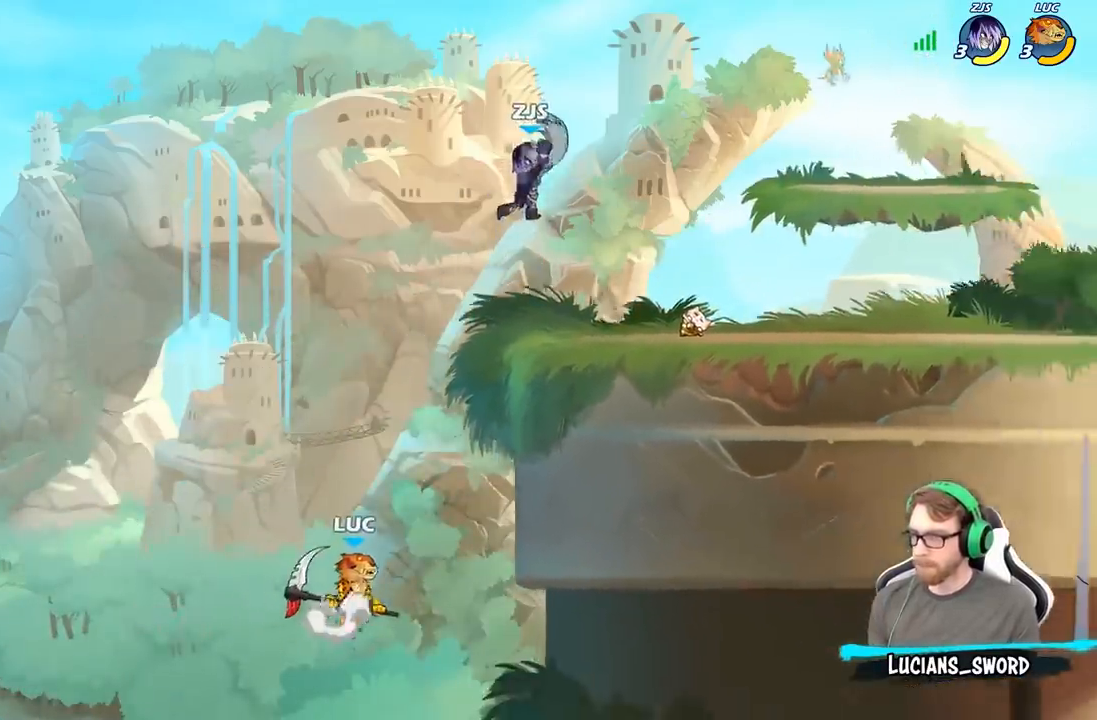
{"buttons": ["A"], "left_stick": "up-right", "right_stick": "center", "events": [[67, "A", "up"], [150, "A", "down"], [333, "A", "up"], [400, "left_stick", "up"], [433, "A", "down"], [500, "left_stick", "up-right"]]}